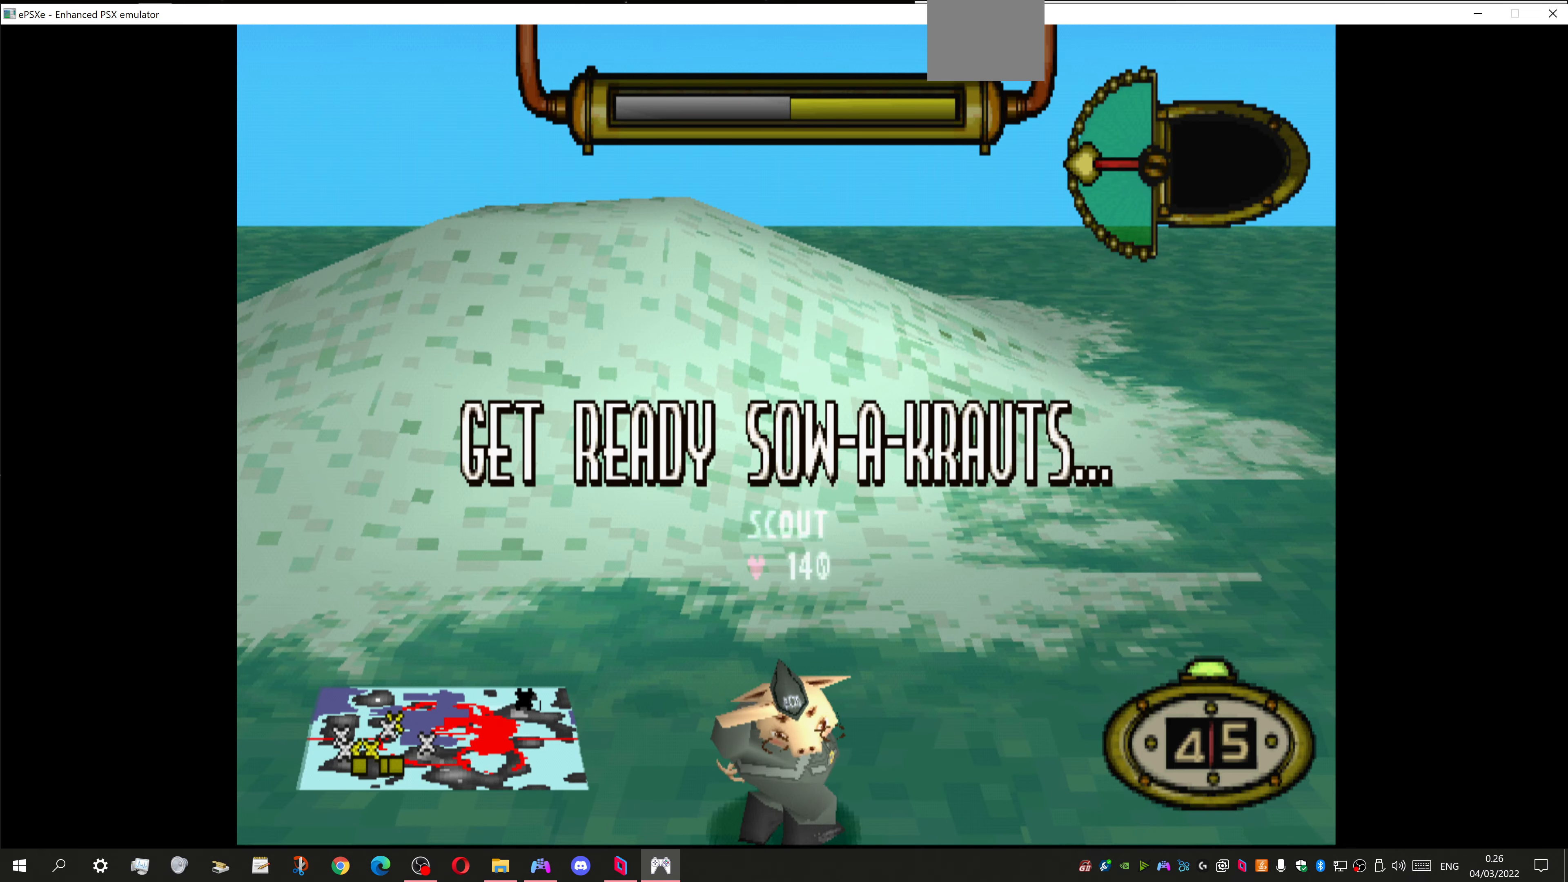
Gameplay with a controller (PlayStation layout); each line is a JSON object with the inputs held at the frame after it. "events" lists button and stick changes between this image and that frame as [ms after this image, input, new state], when the widget could be followed in between.
{"buttons": ["DPAD_UP", "DPAD_LEFT"], "left_stick": "center", "right_stick": "center", "events": [[266, "DPAD_LEFT", "down"], [333, "DPAD_UP", "down"]]}
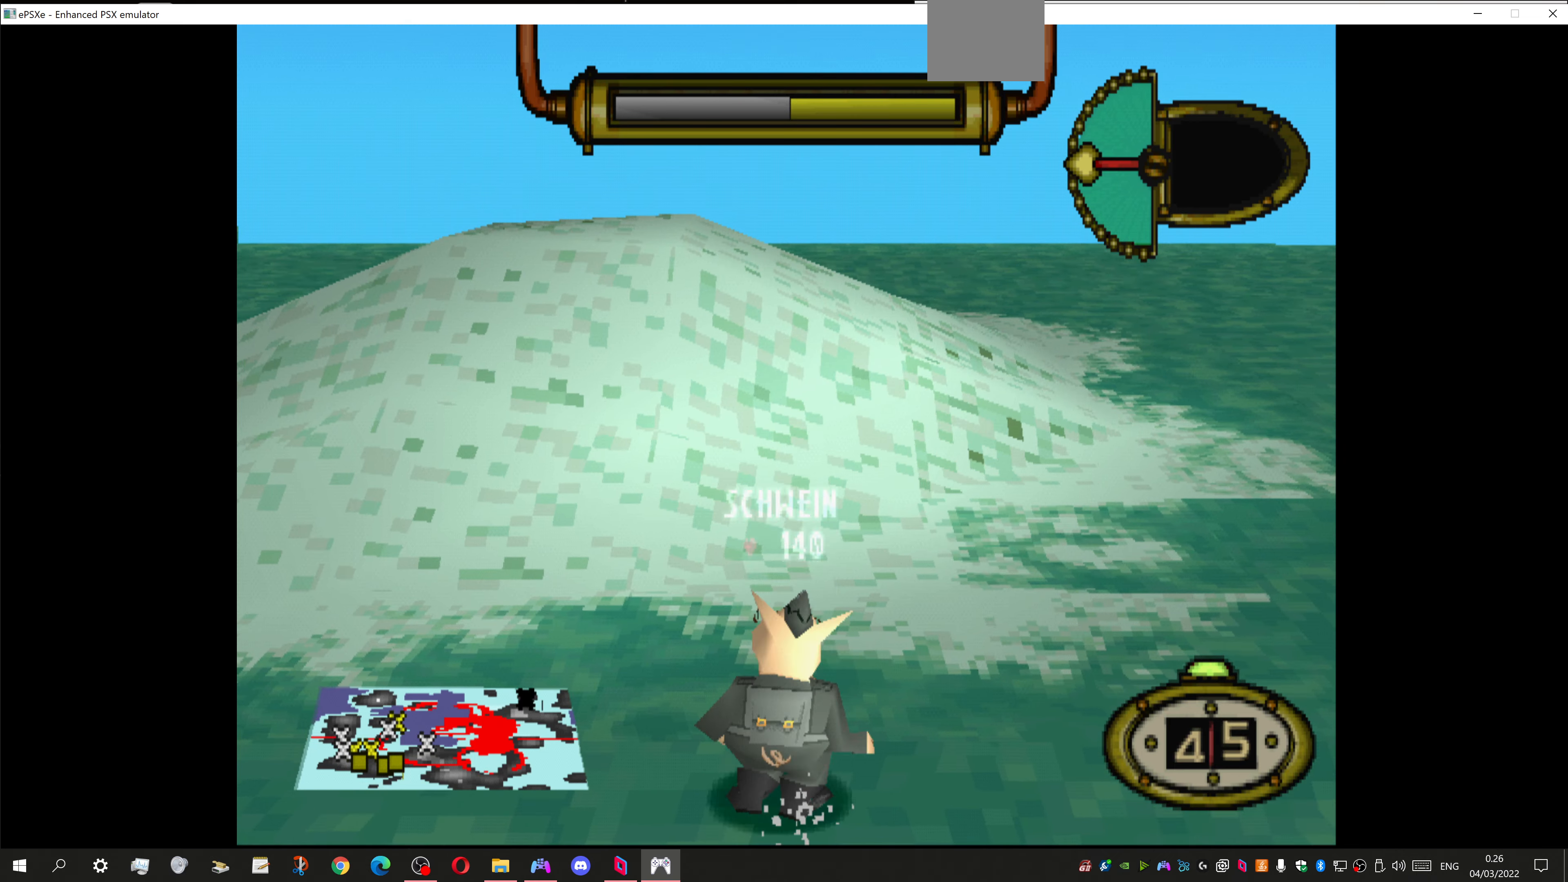
{"buttons": ["DPAD_UP", "DPAD_LEFT"], "left_stick": "center", "right_stick": "center", "events": []}
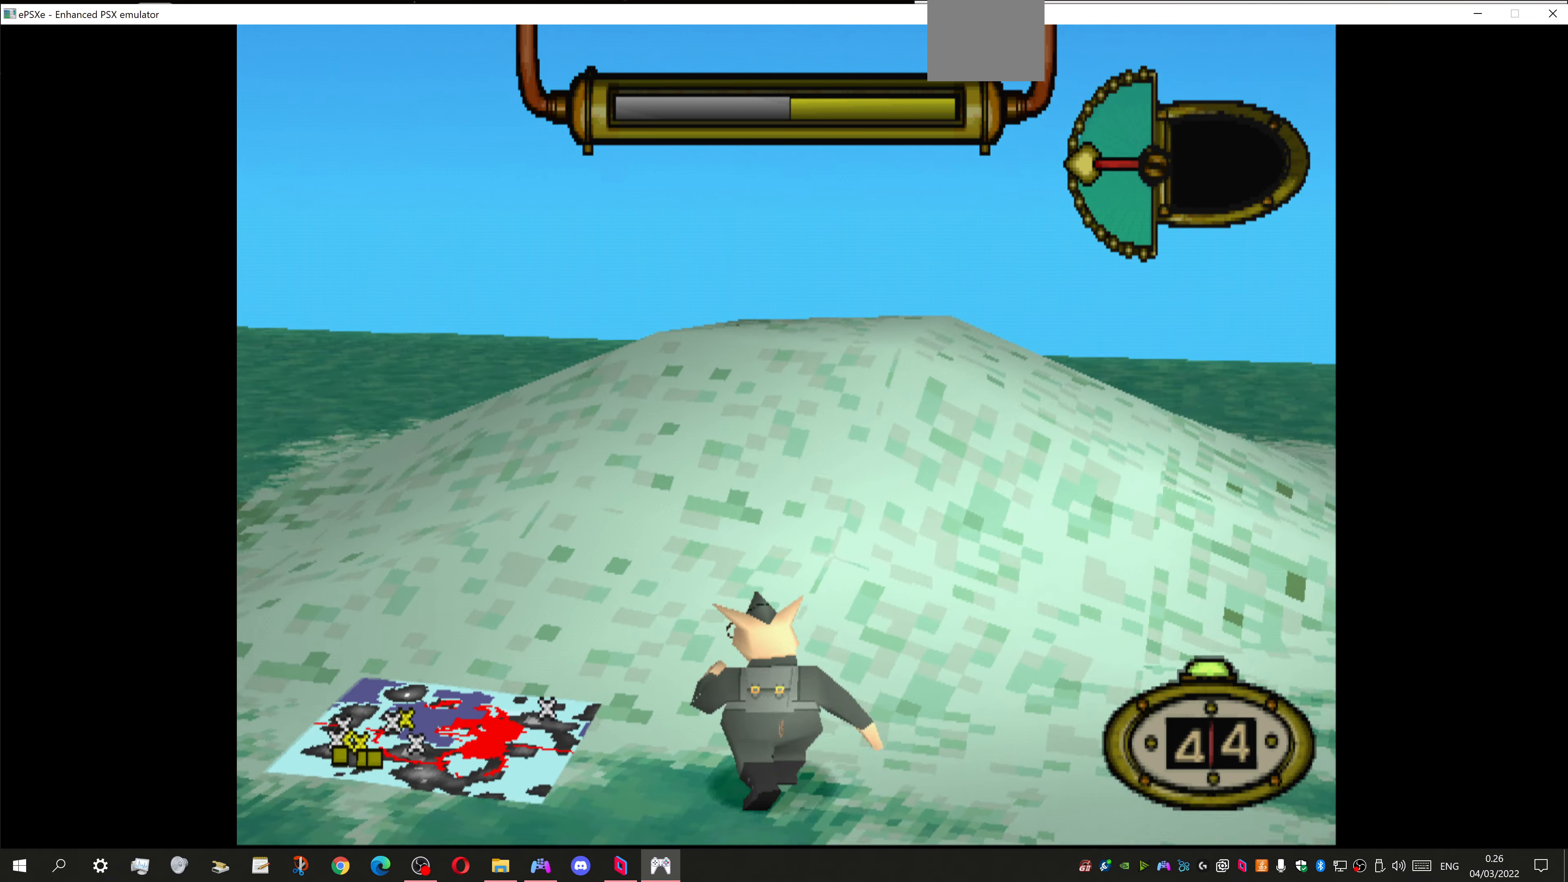
{"buttons": ["DPAD_UP", "DPAD_LEFT"], "left_stick": "center", "right_stick": "center", "events": []}
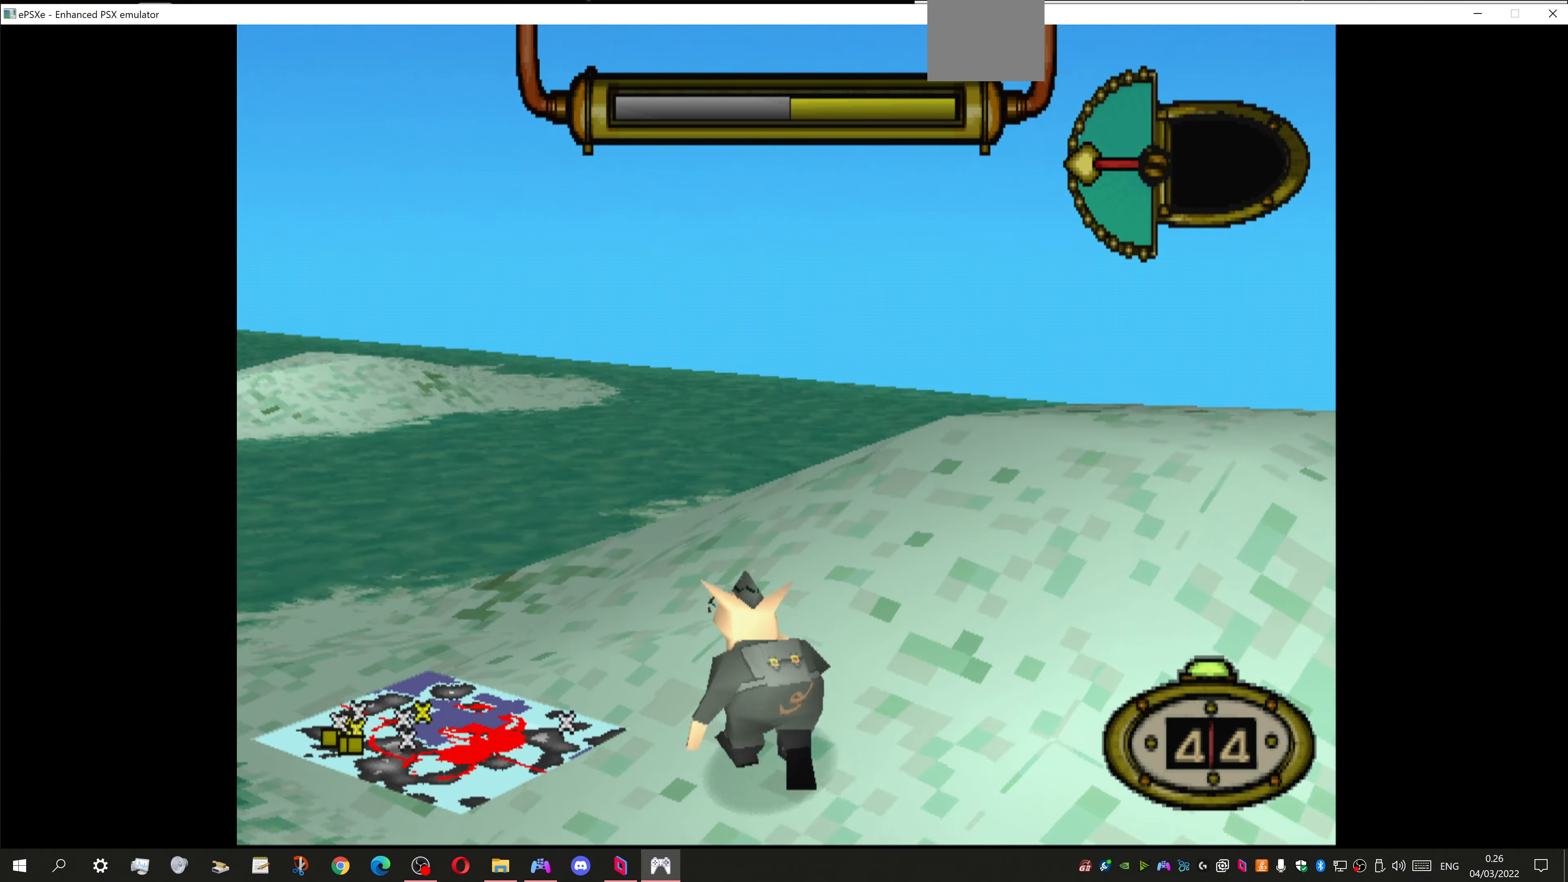
{"buttons": ["DPAD_DOWN", "DPAD_LEFT"], "left_stick": "center", "right_stick": "center", "events": [[133, "DPAD_DOWN", "down"], [133, "DPAD_UP", "up"]]}
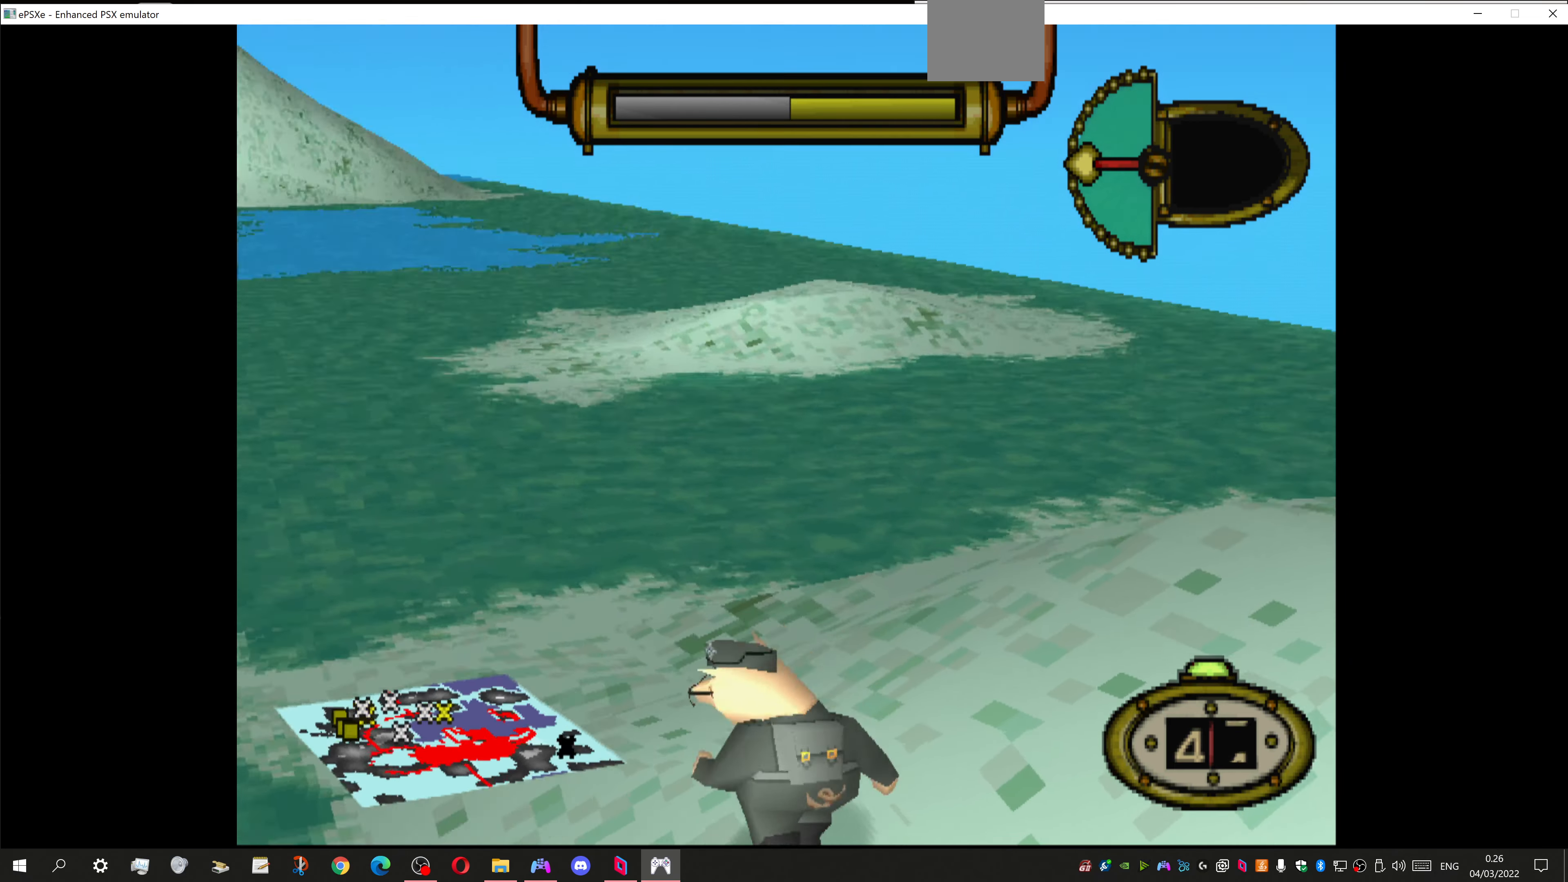
{"buttons": ["DPAD_DOWN", "DPAD_LEFT"], "left_stick": "center", "right_stick": "center", "events": []}
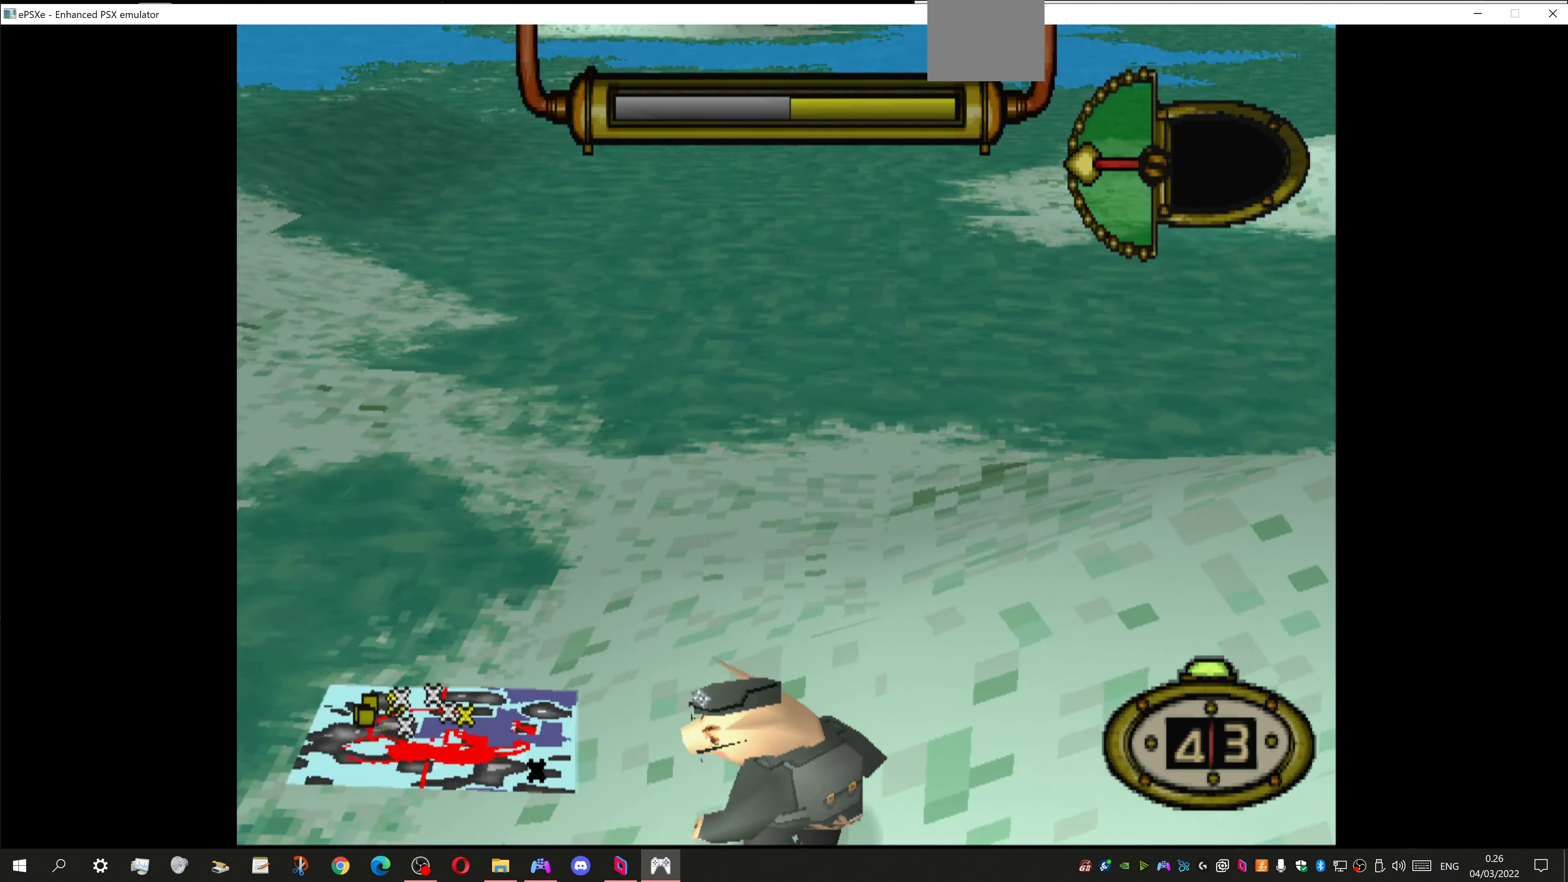
{"buttons": ["DPAD_DOWN", "DPAD_LEFT"], "left_stick": "center", "right_stick": "center", "events": []}
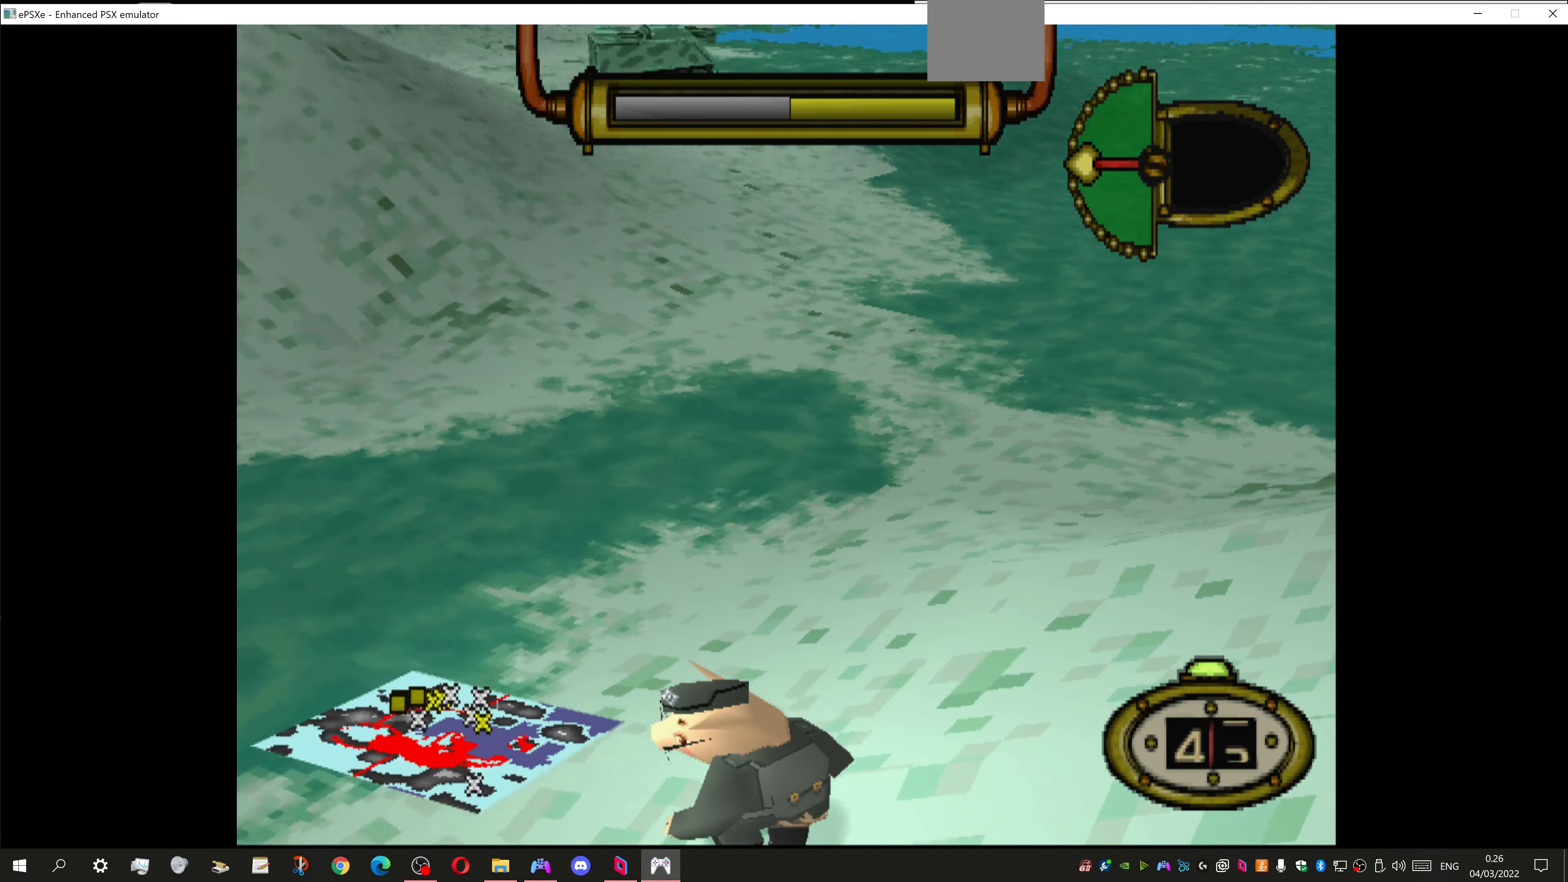
{"buttons": ["DPAD_UP", "DPAD_LEFT"], "left_stick": "center", "right_stick": "center", "events": [[33, "DPAD_DOWN", "up"], [200, "DPAD_UP", "down"]]}
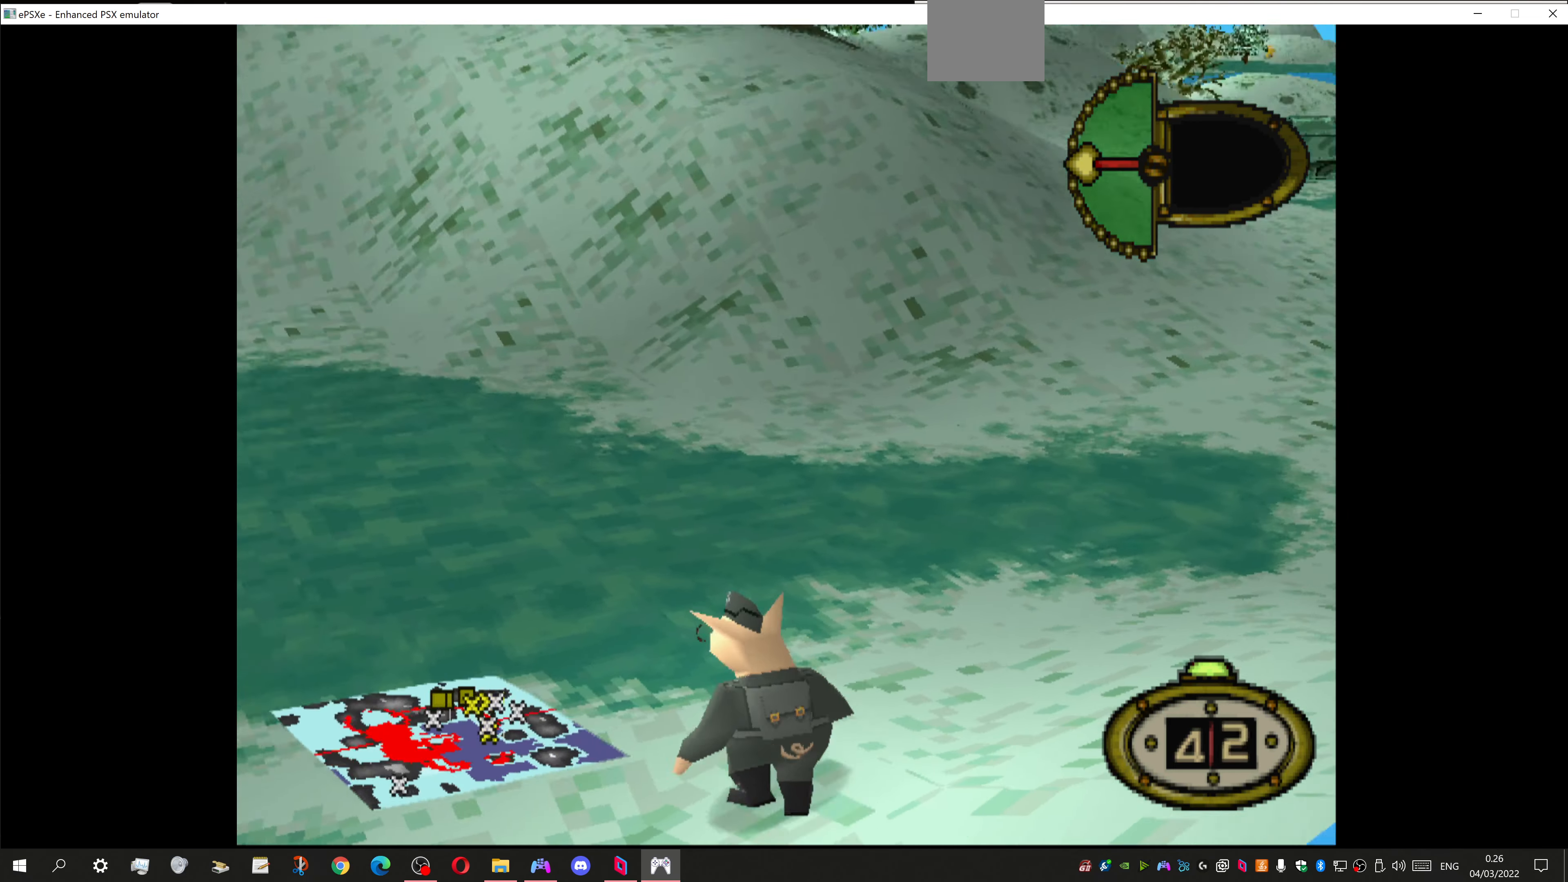
{"buttons": ["DPAD_UP"], "left_stick": "center", "right_stick": "center", "events": [[333, "DPAD_LEFT", "up"]]}
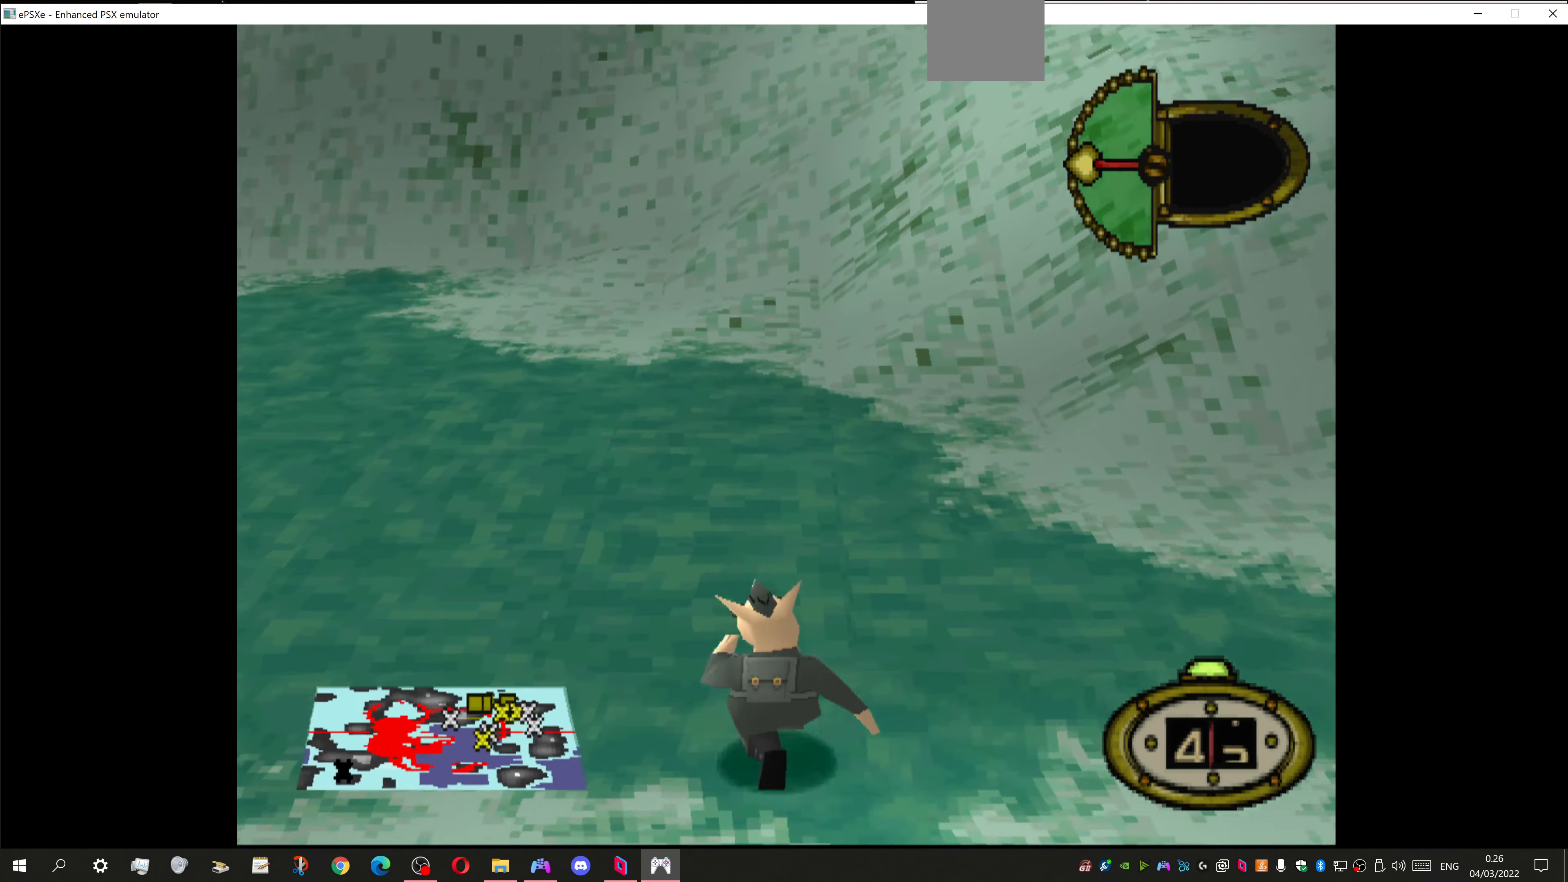
{"buttons": ["DPAD_UP"], "left_stick": "center", "right_stick": "center", "events": []}
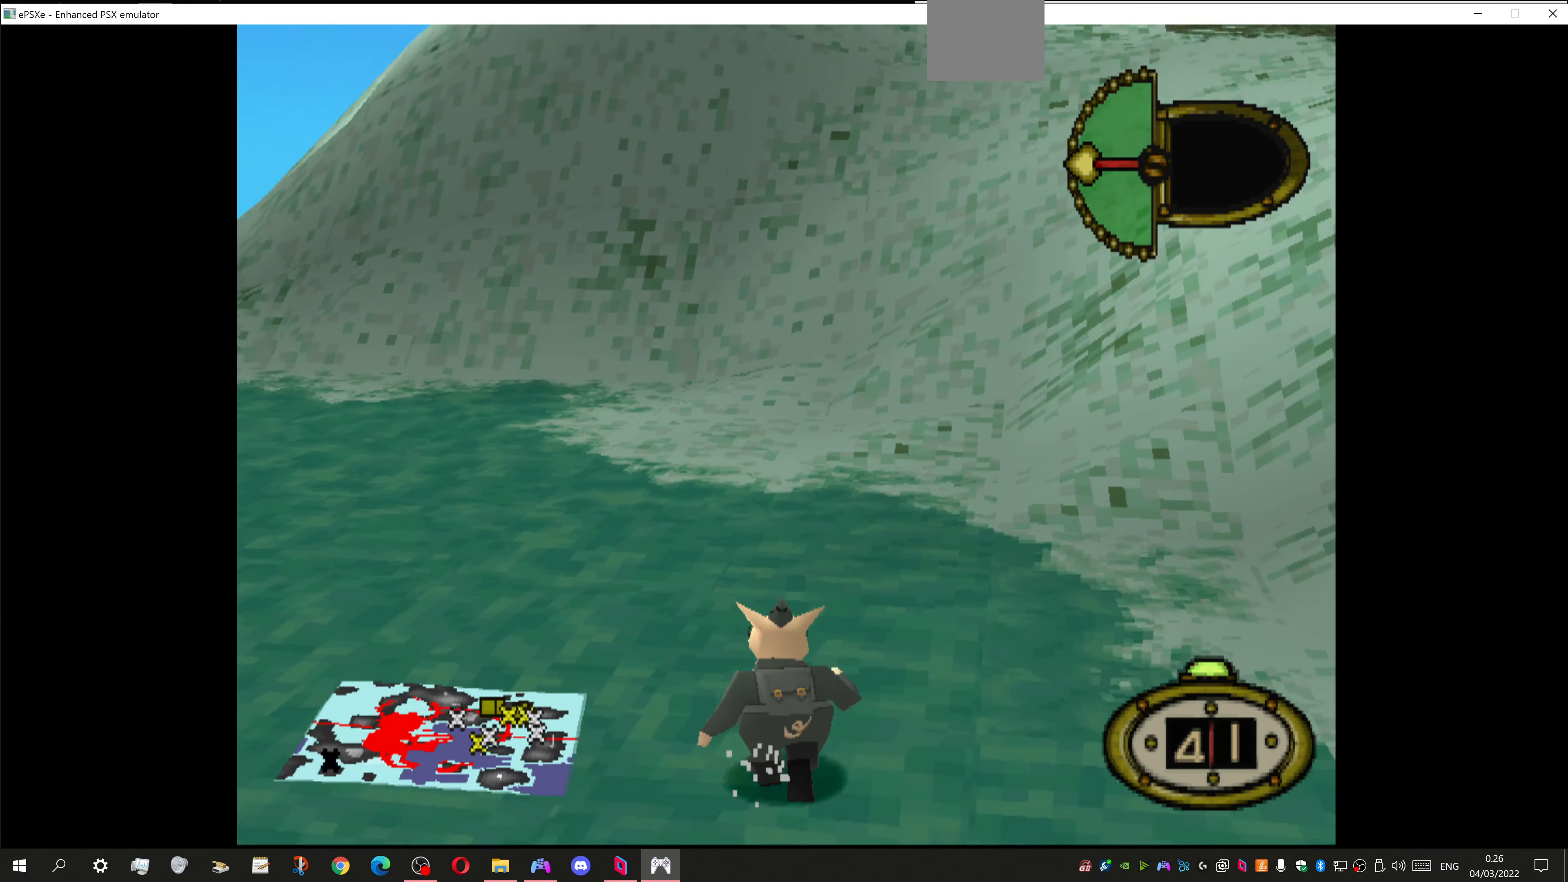
{"buttons": ["DPAD_UP"], "left_stick": "center", "right_stick": "center", "events": [[267, "DPAD_RIGHT", "down"], [500, "DPAD_RIGHT", "up"]]}
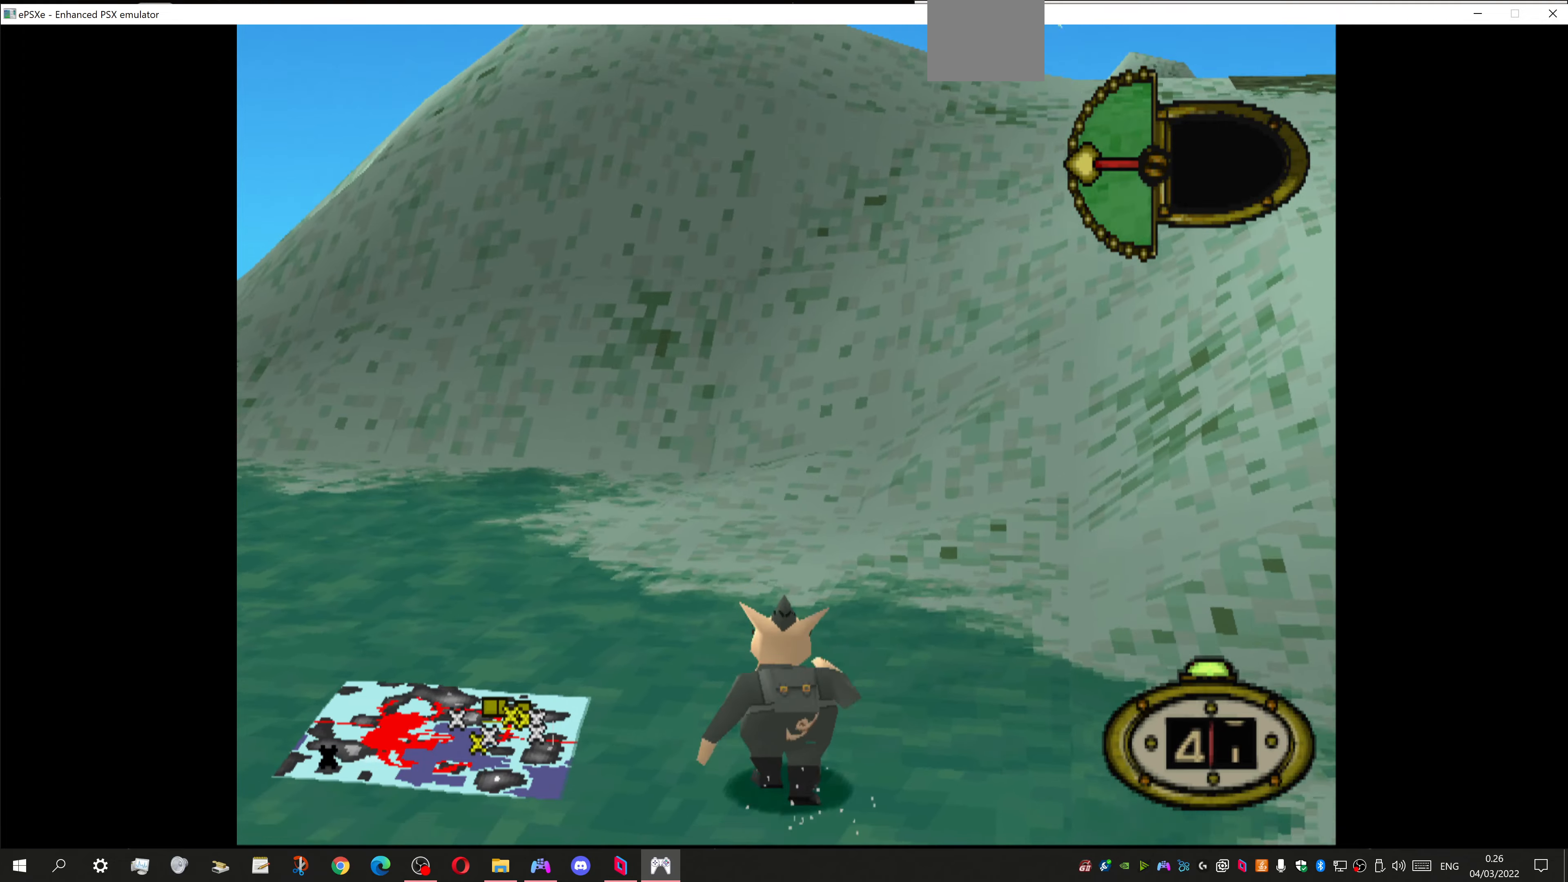
{"buttons": ["DPAD_UP"], "left_stick": "center", "right_stick": "center", "events": []}
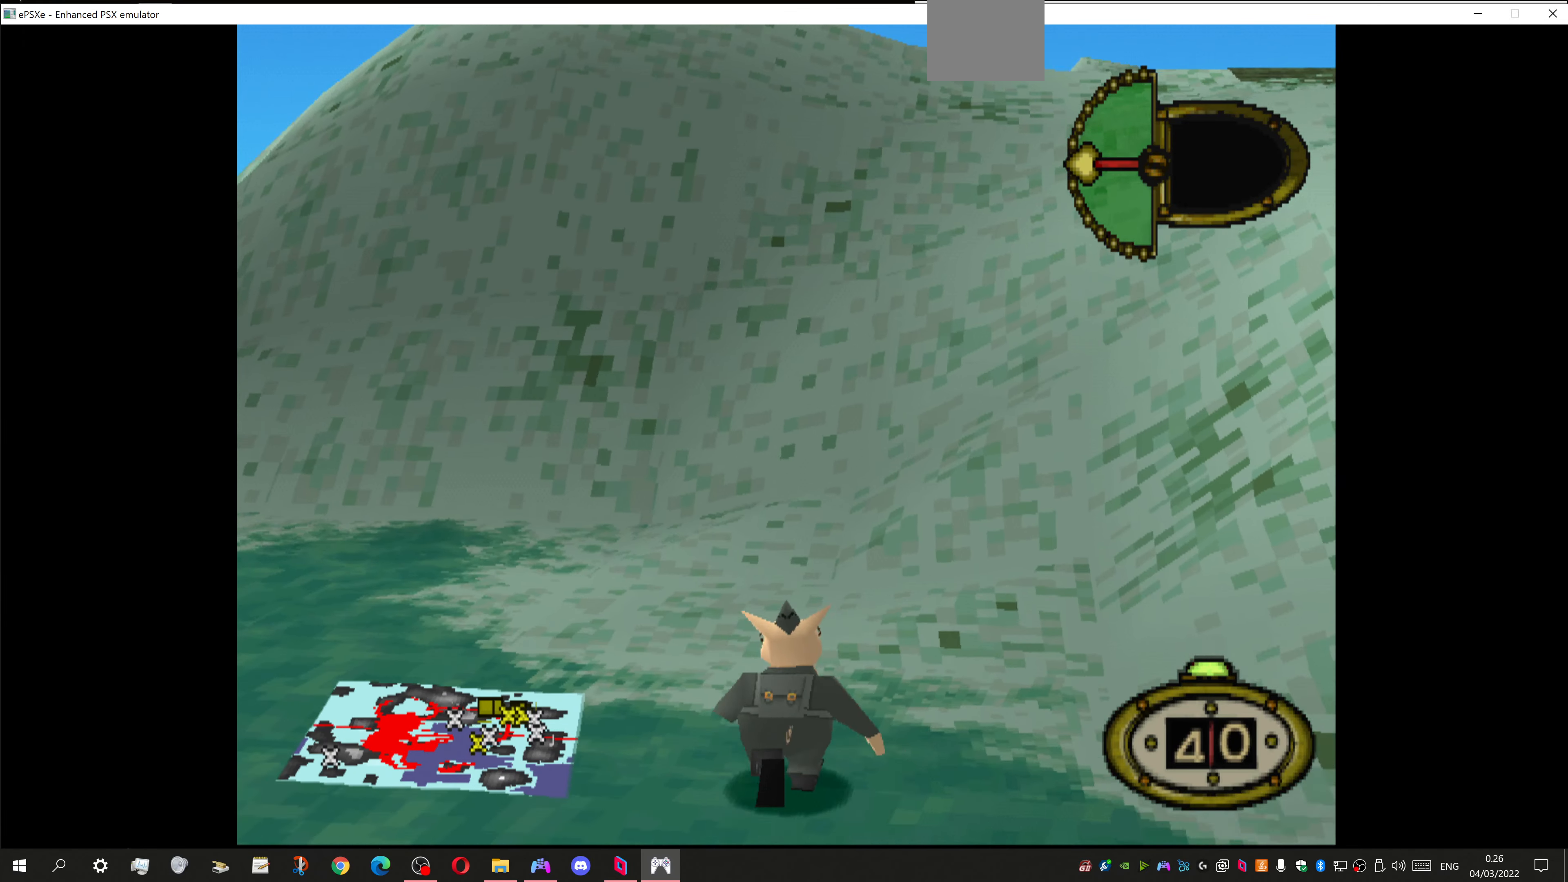
{"buttons": ["DPAD_UP"], "left_stick": "center", "right_stick": "center", "events": [[400, "DPAD_RIGHT", "down"], [467, "DPAD_RIGHT", "up"]]}
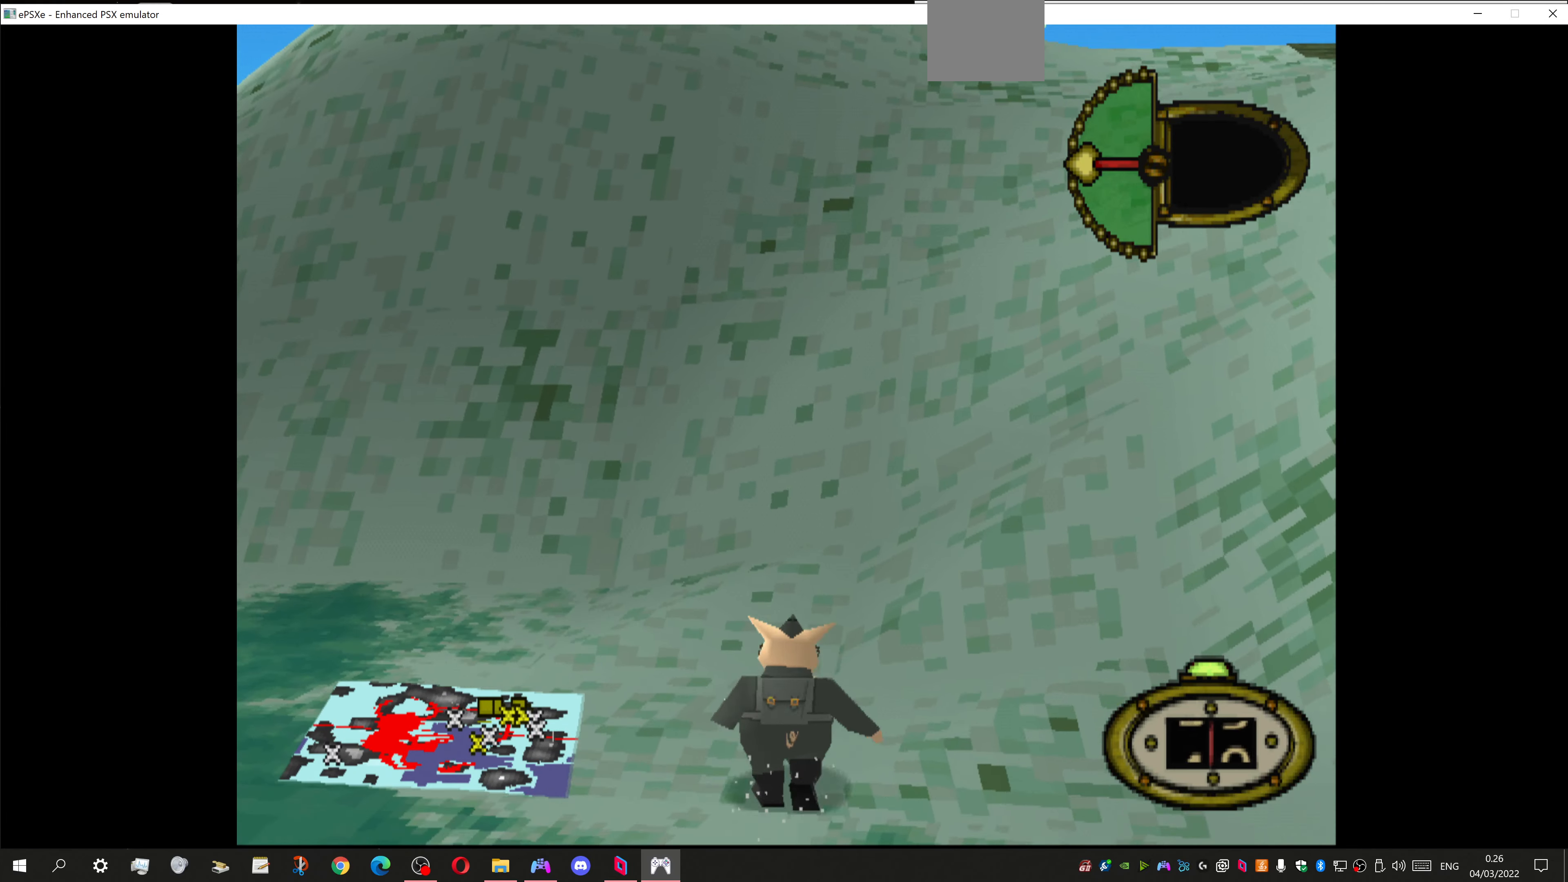
{"buttons": ["DPAD_UP"], "left_stick": "center", "right_stick": "center", "events": []}
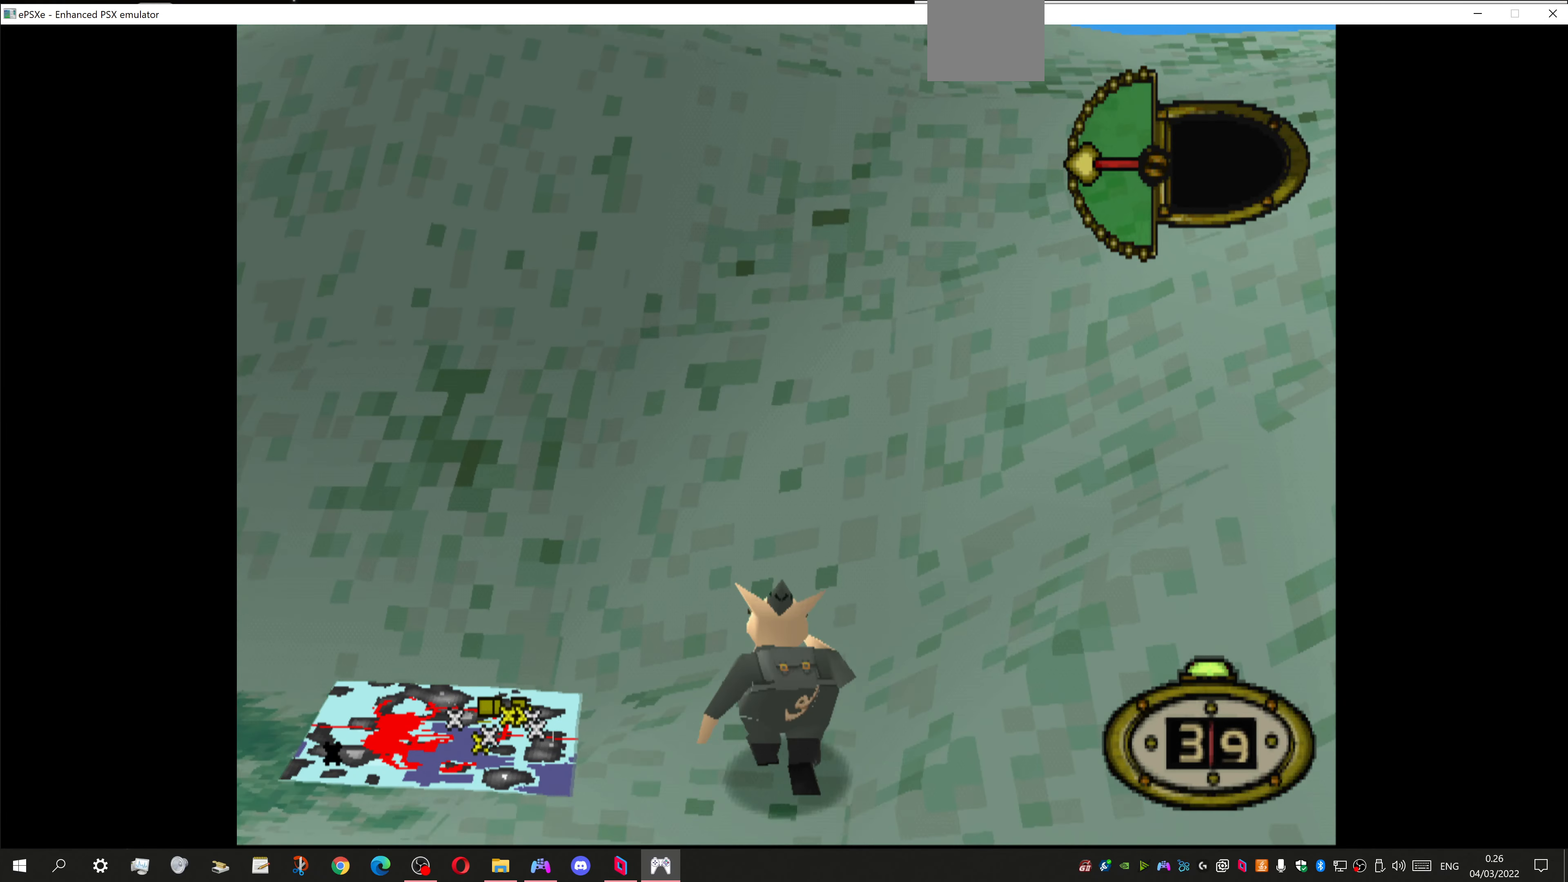
{"buttons": ["DPAD_UP"], "left_stick": "center", "right_stick": "center", "events": []}
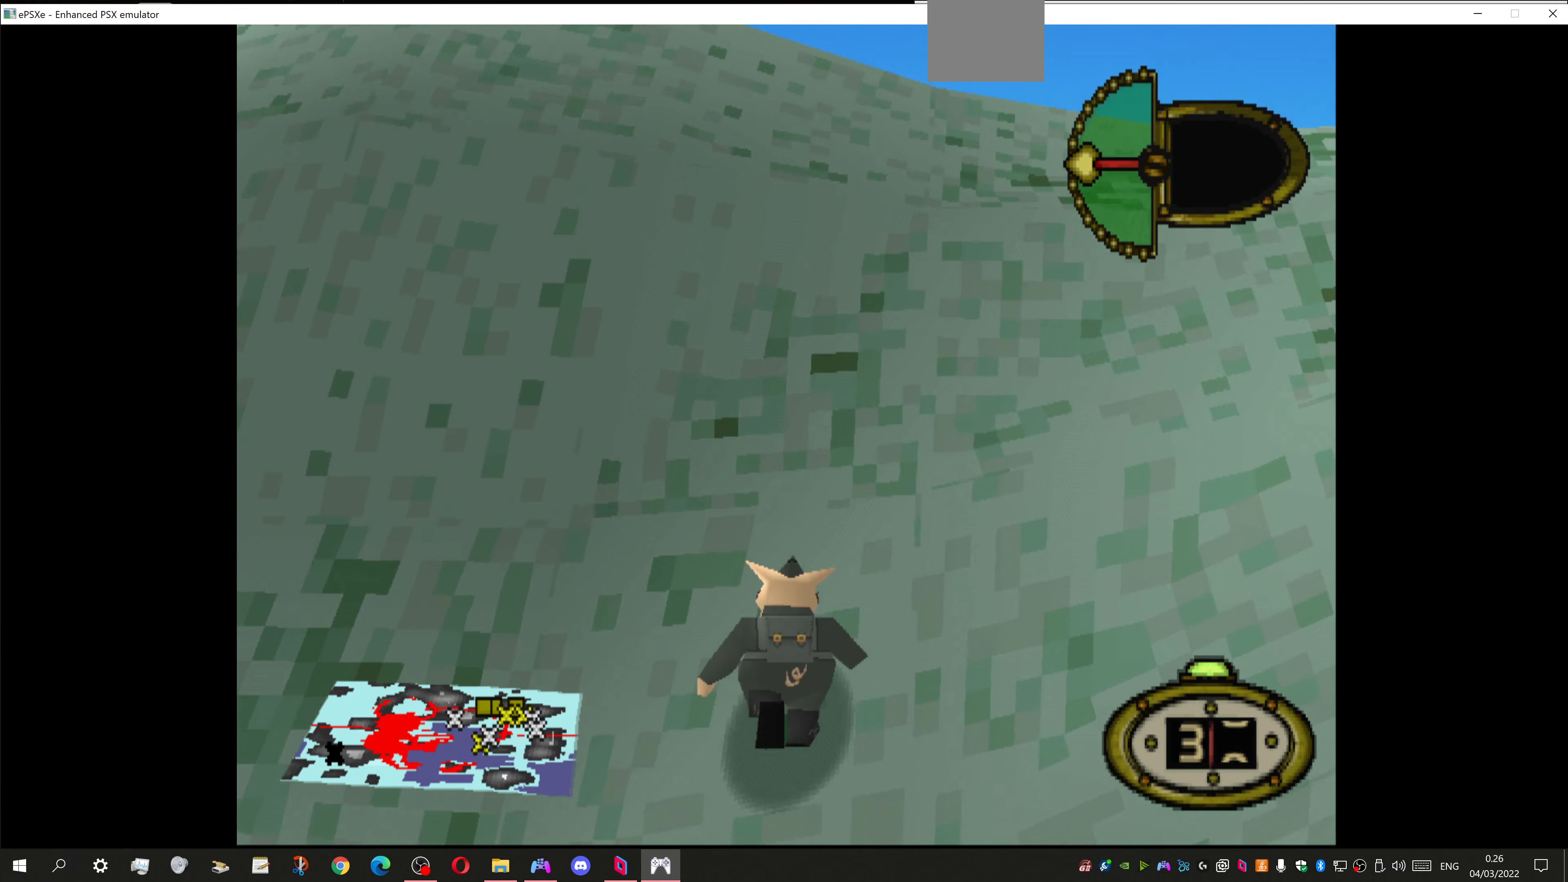
{"buttons": ["DPAD_UP"], "left_stick": "center", "right_stick": "center", "events": []}
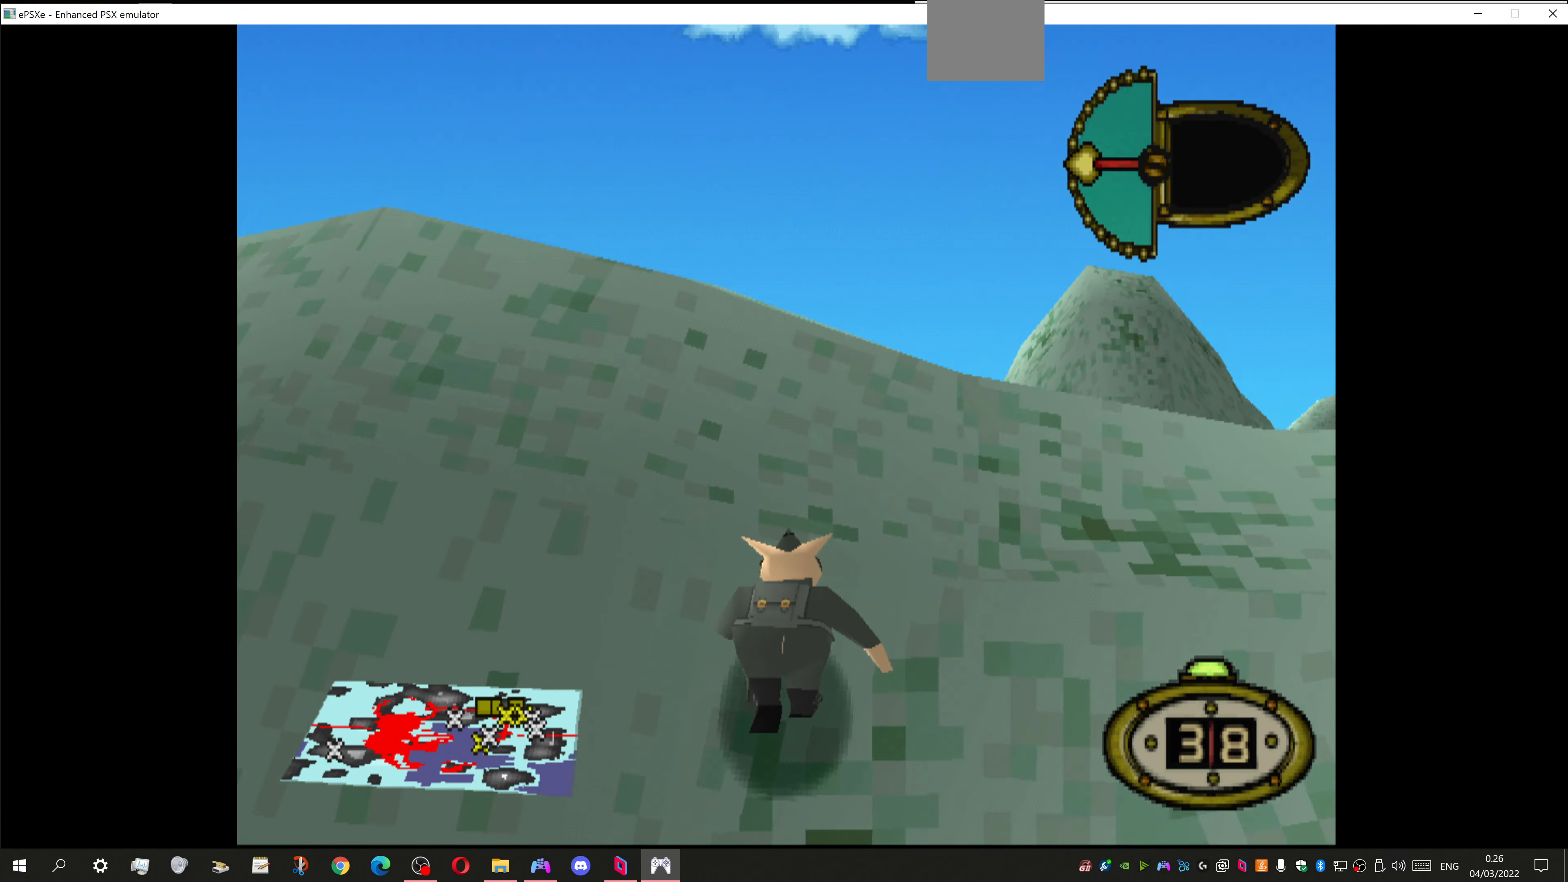
{"buttons": ["DPAD_UP"], "left_stick": "center", "right_stick": "center", "events": []}
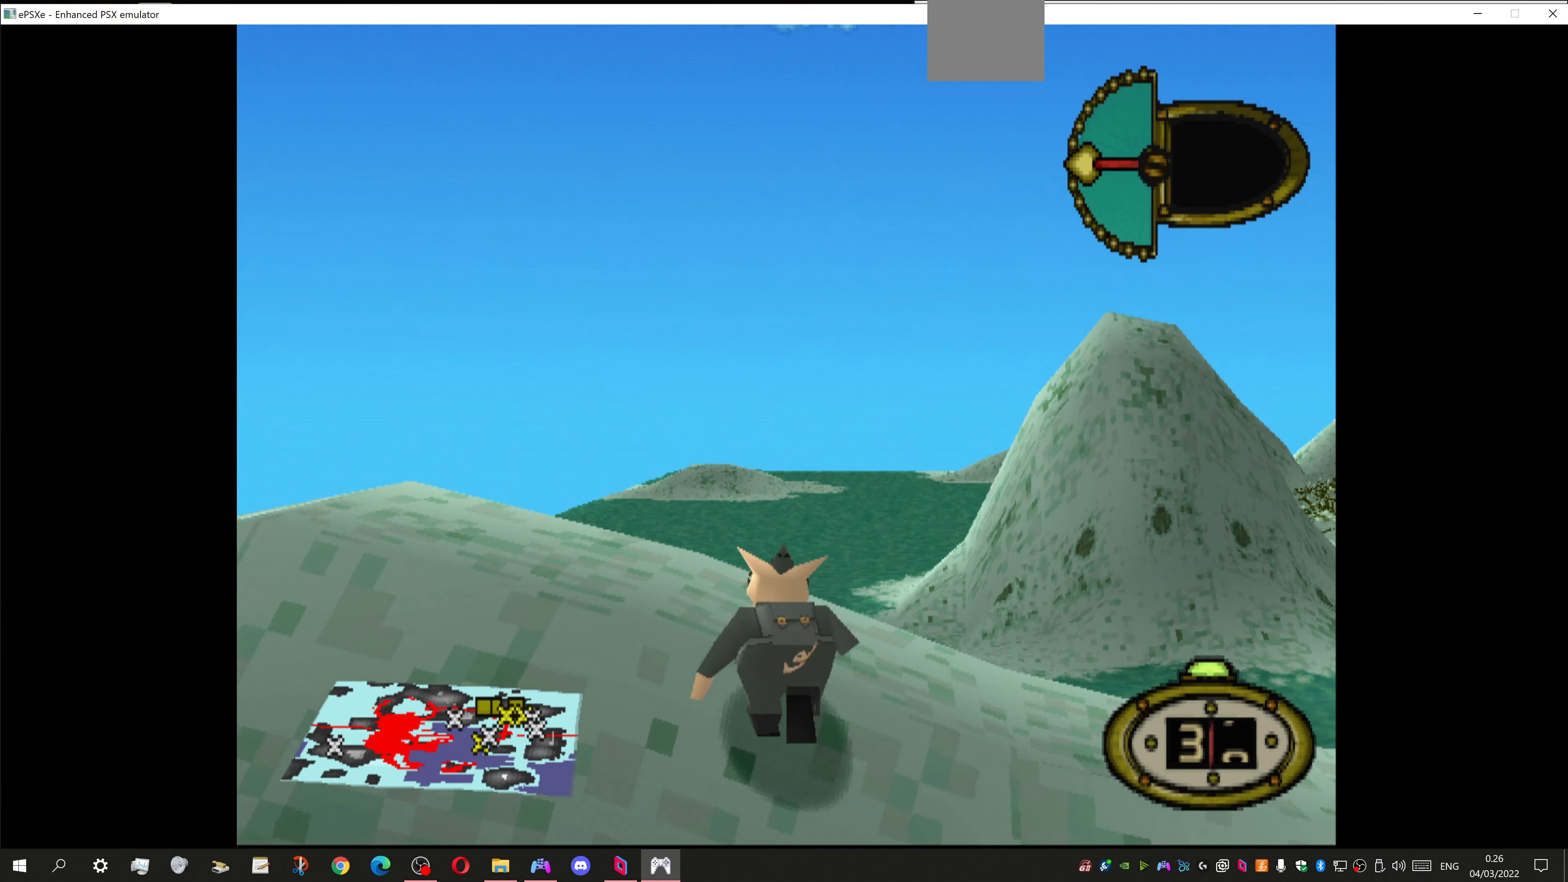
{"buttons": ["DPAD_UP"], "left_stick": "center", "right_stick": "center", "events": []}
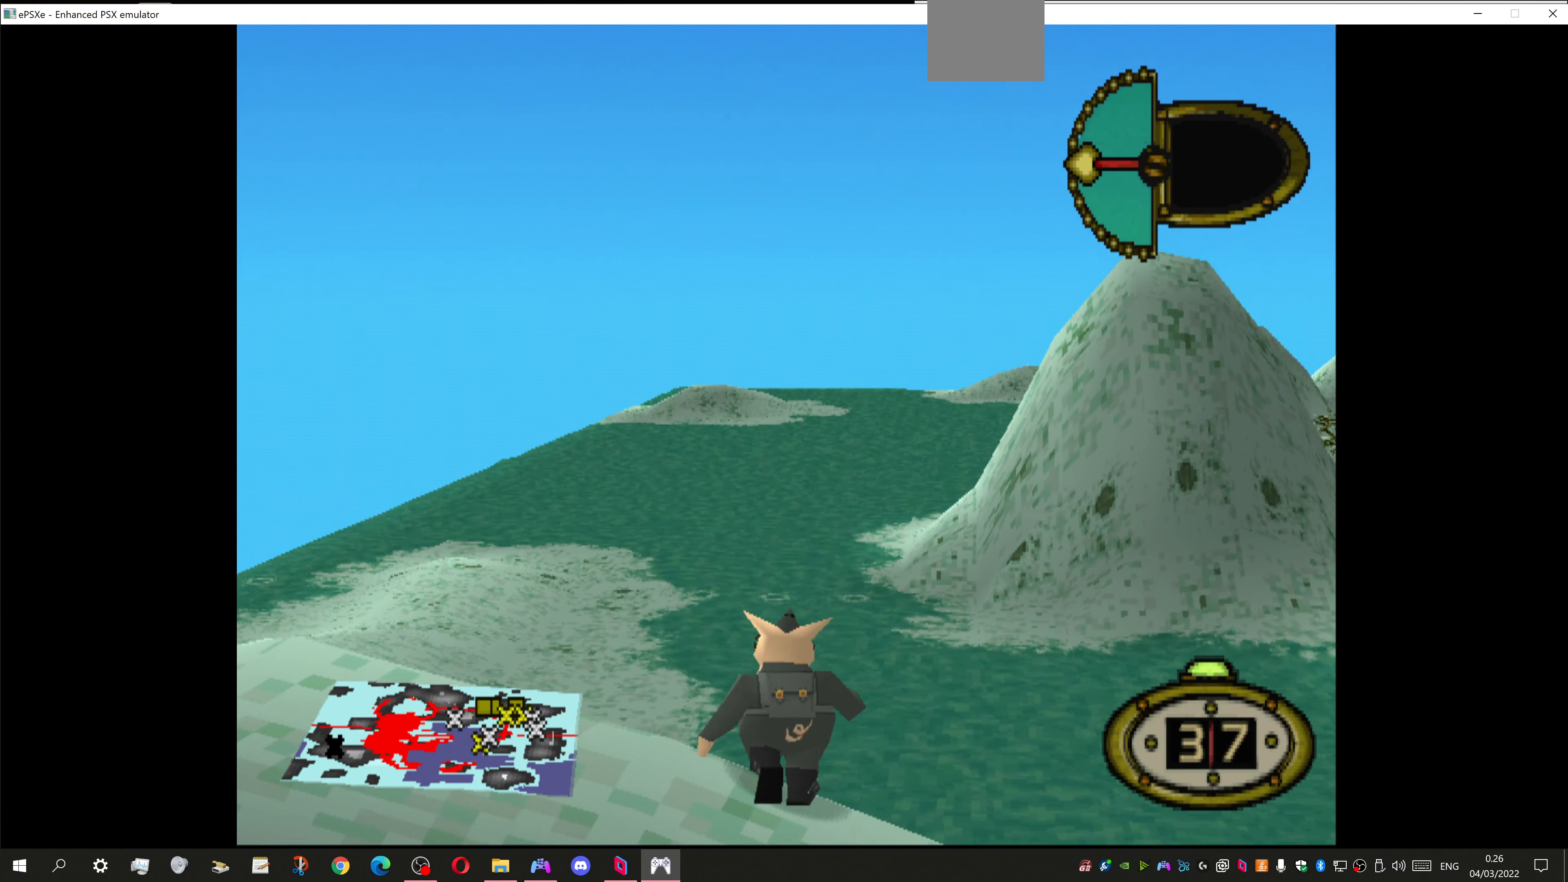
{"buttons": ["DPAD_UP"], "left_stick": "center", "right_stick": "center", "events": []}
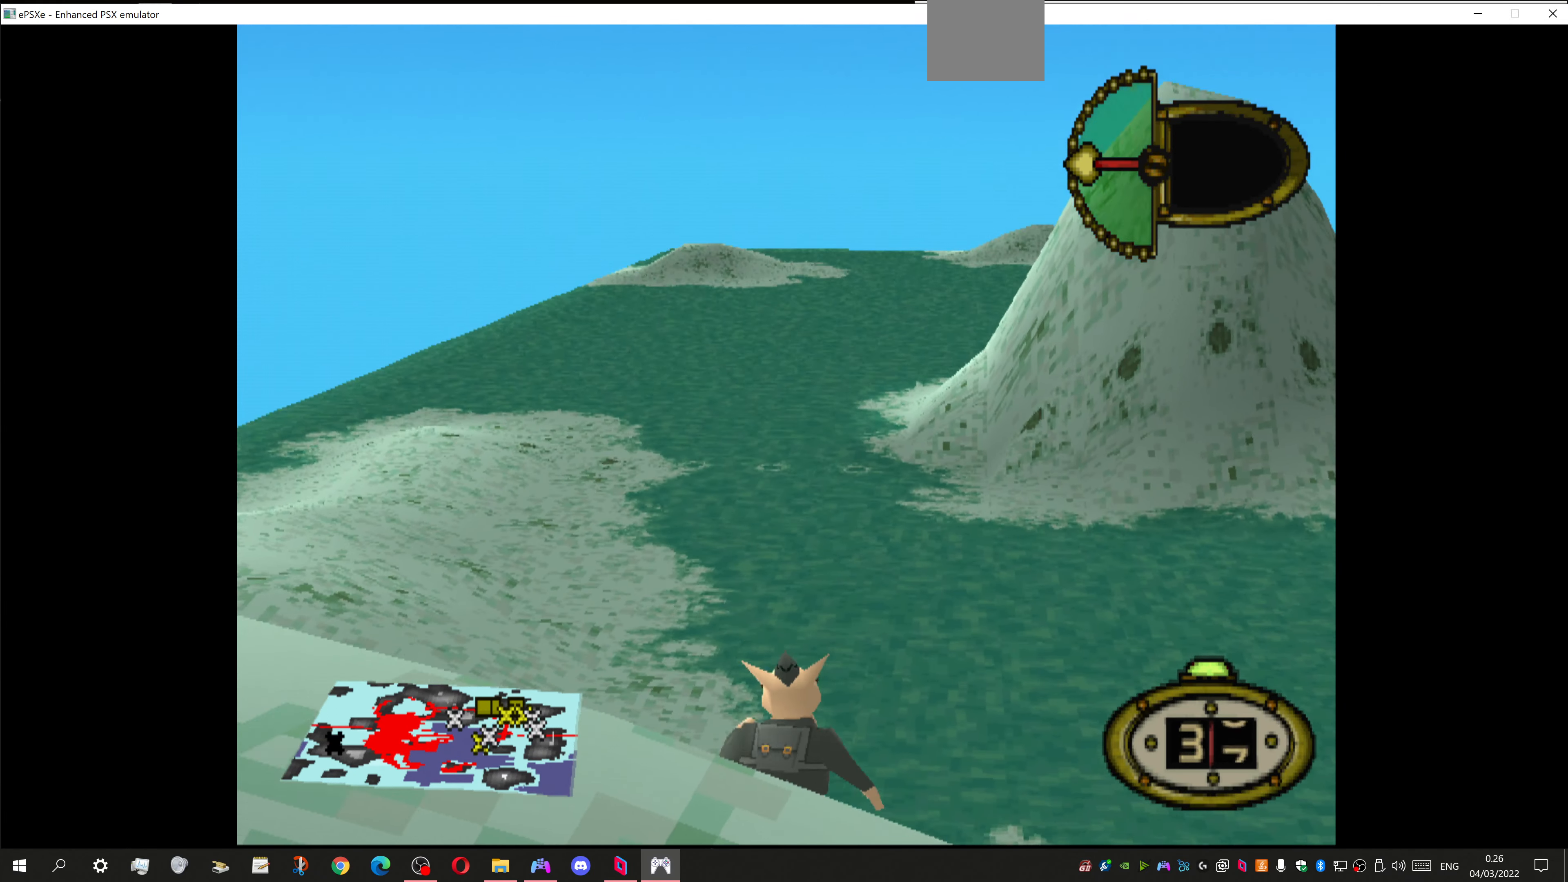
{"buttons": ["DPAD_UP", "DPAD_RIGHT"], "left_stick": "center", "right_stick": "center", "events": [[367, "DPAD_RIGHT", "down"]]}
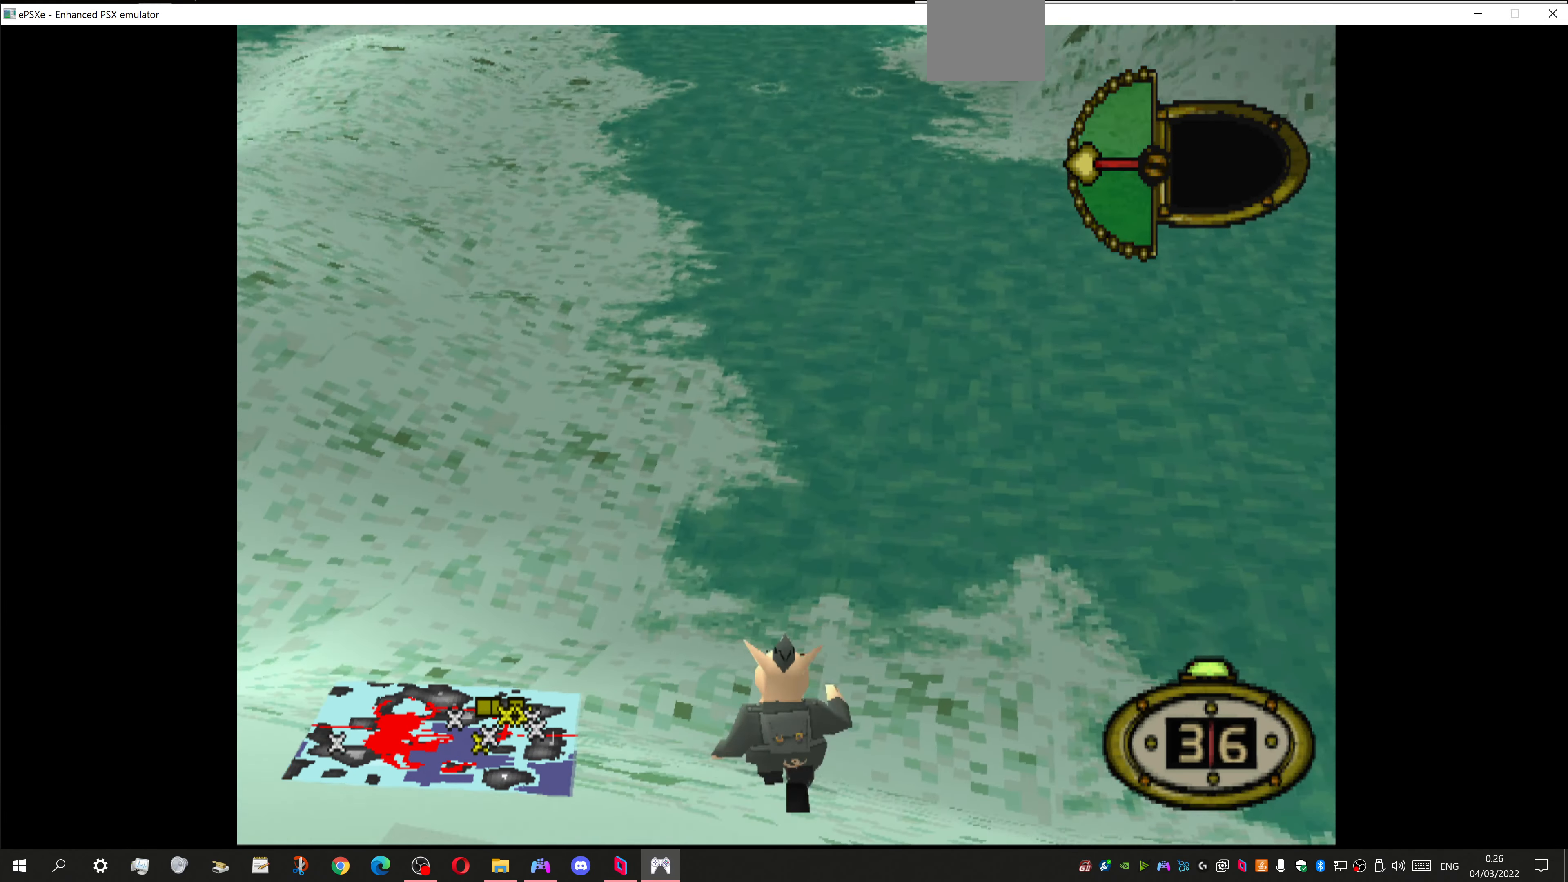
{"buttons": ["DPAD_UP"], "left_stick": "center", "right_stick": "center", "events": [[434, "DPAD_RIGHT", "up"]]}
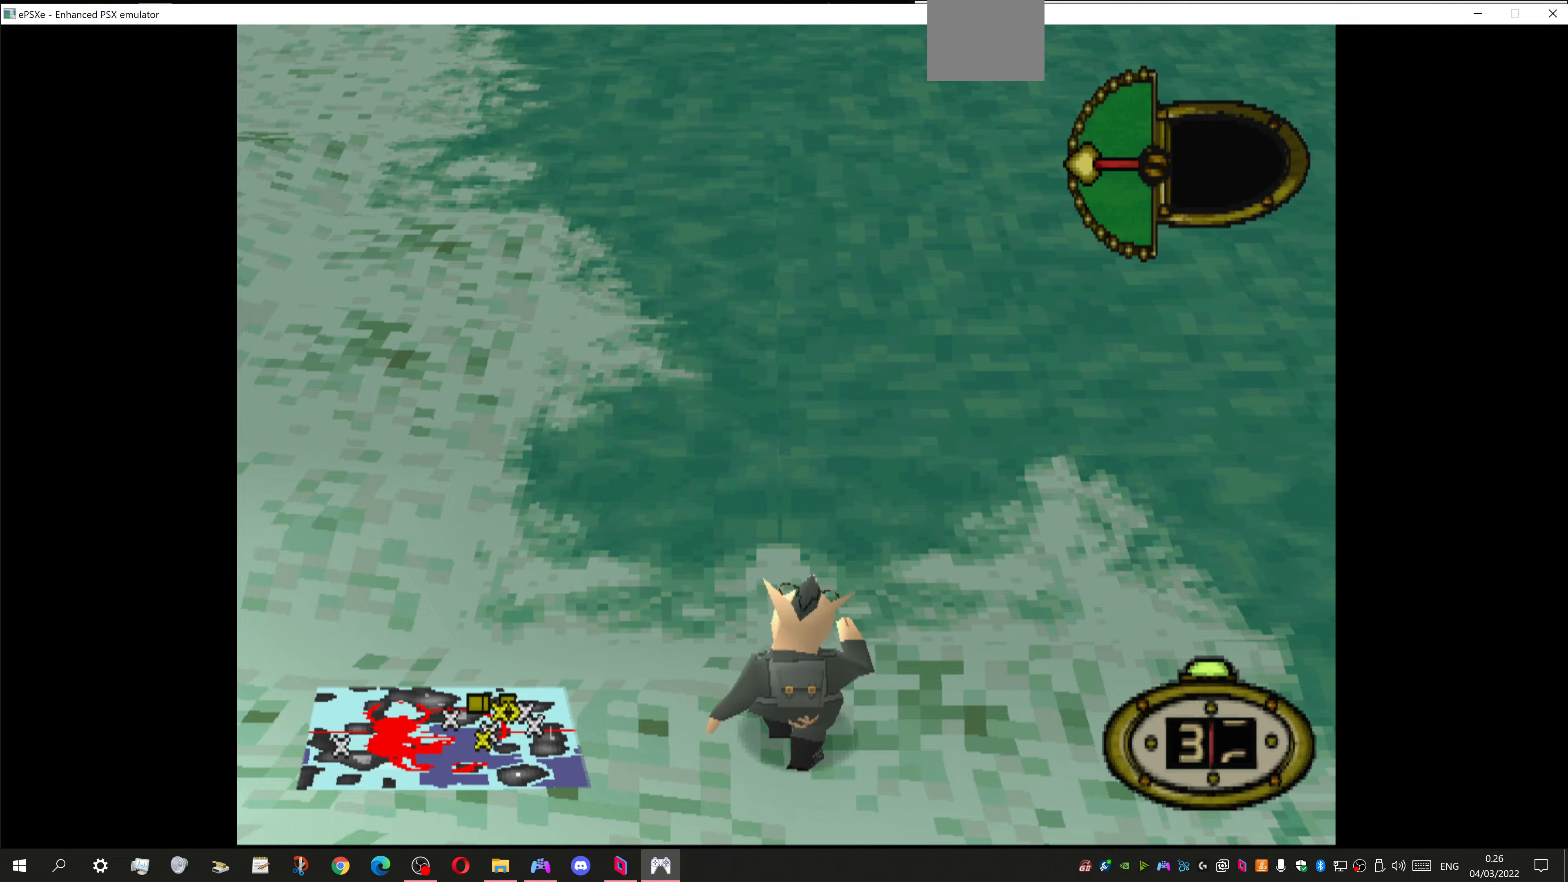
{"buttons": ["DPAD_UP"], "left_stick": "center", "right_stick": "center", "events": []}
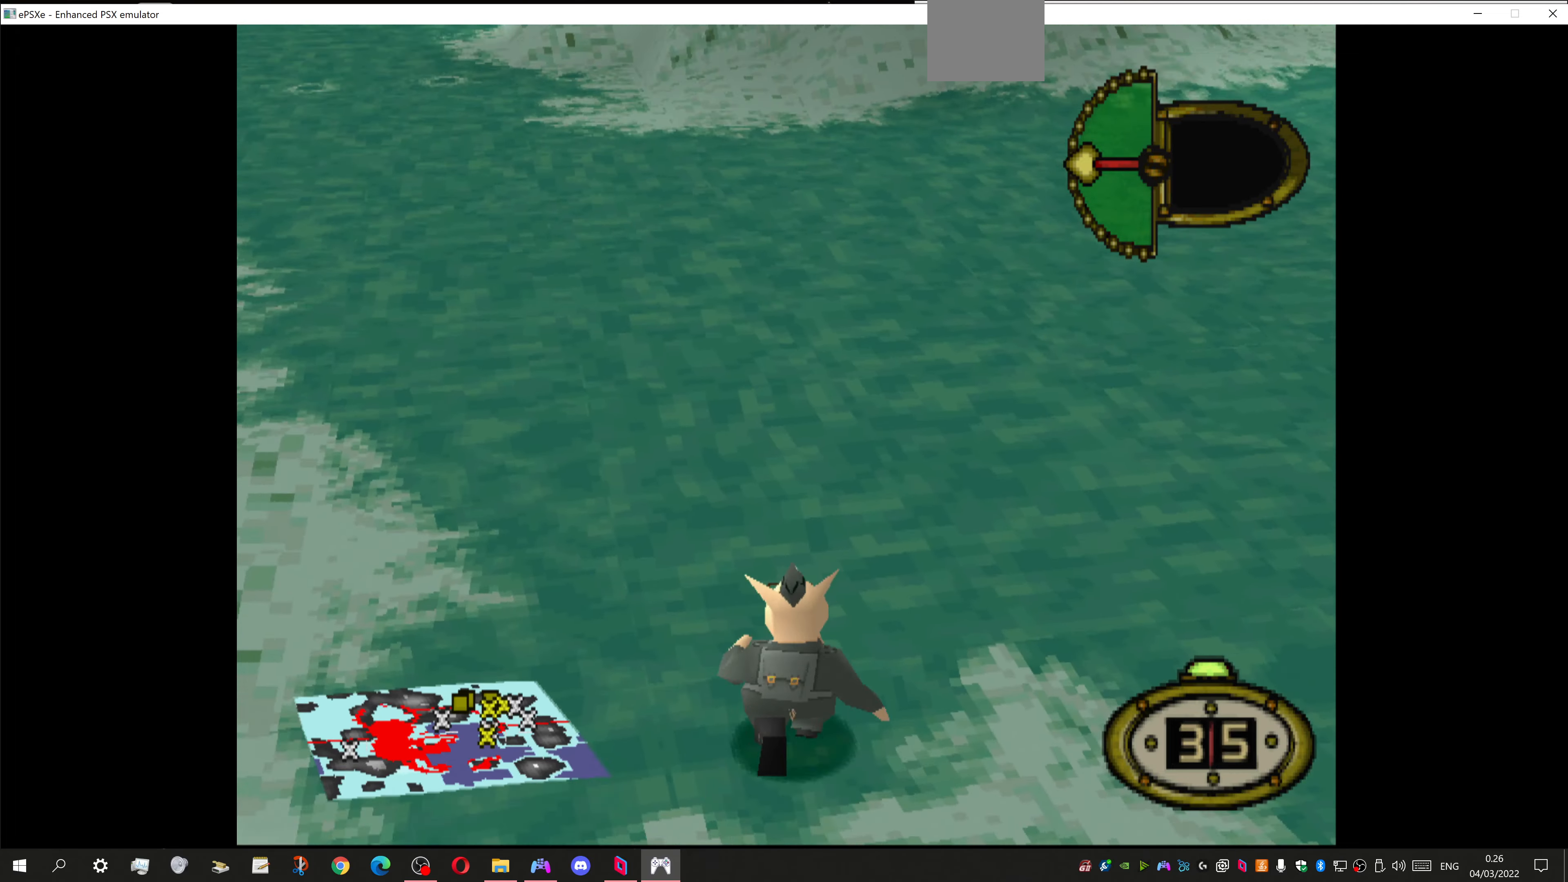
{"buttons": ["DPAD_UP", "DPAD_RIGHT"], "left_stick": "center", "right_stick": "center", "events": [[200, "DPAD_RIGHT", "down"]]}
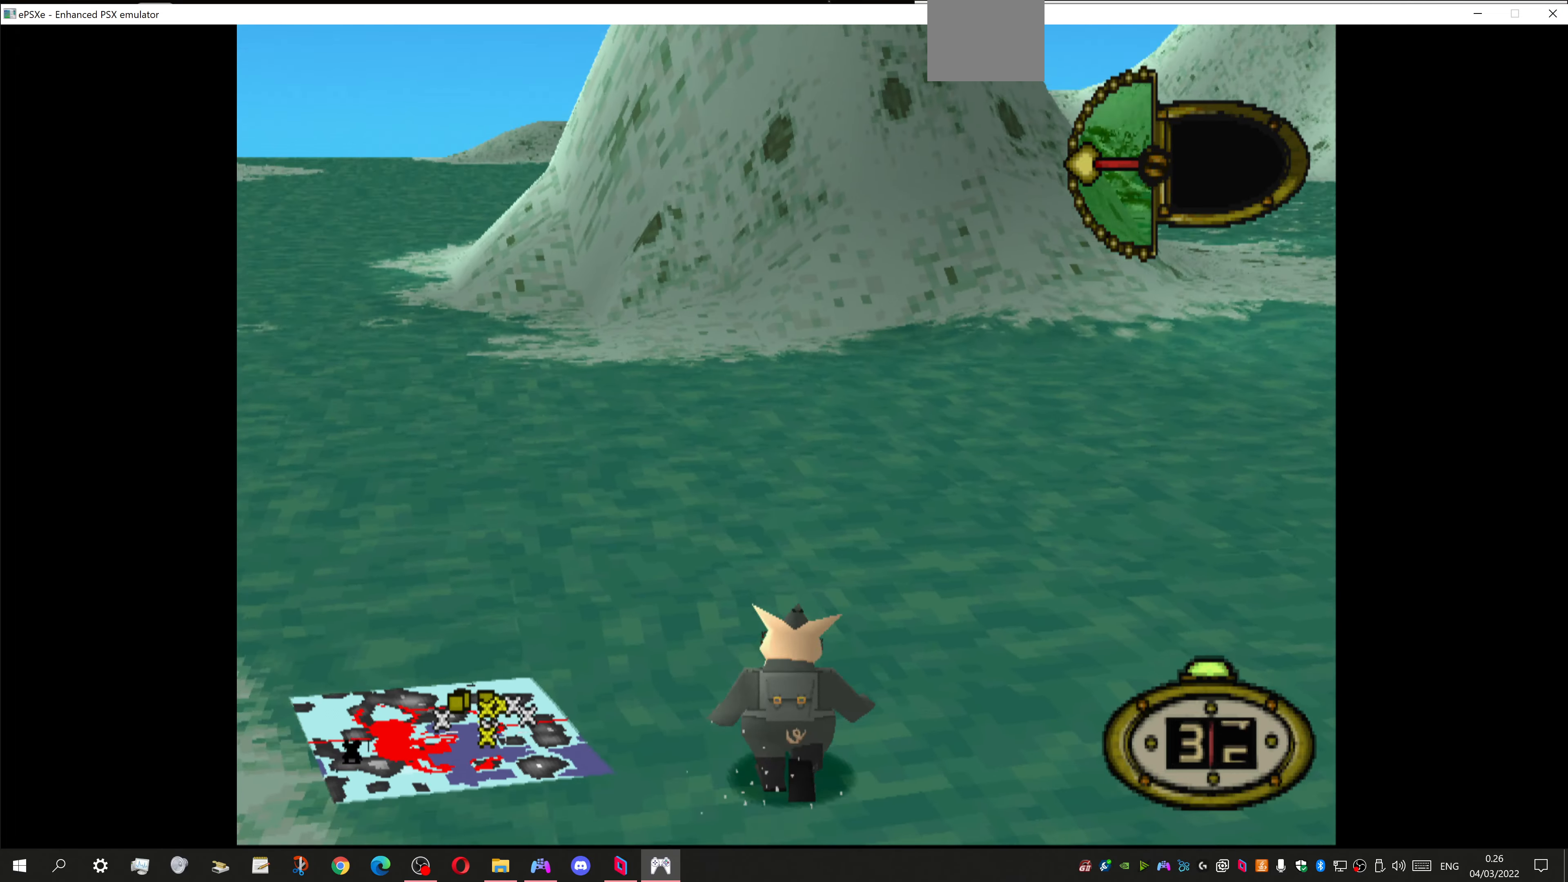
{"buttons": ["DPAD_UP"], "left_stick": "center", "right_stick": "center", "events": [[67, "DPAD_RIGHT", "up"]]}
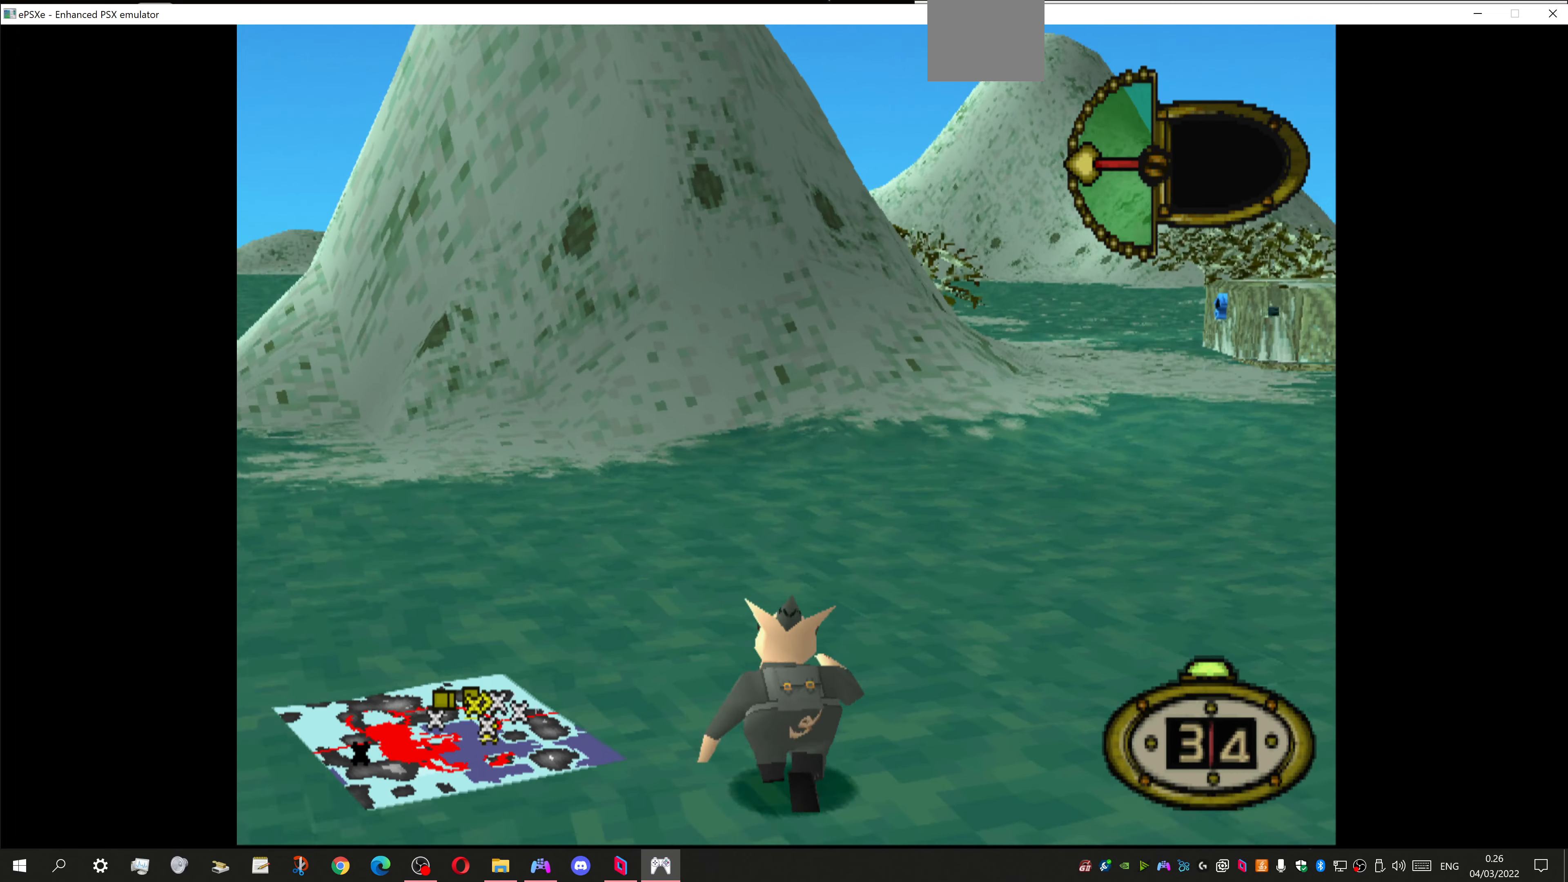
{"buttons": ["DPAD_UP", "DPAD_RIGHT"], "left_stick": "center", "right_stick": "center", "events": [[367, "DPAD_RIGHT", "down"]]}